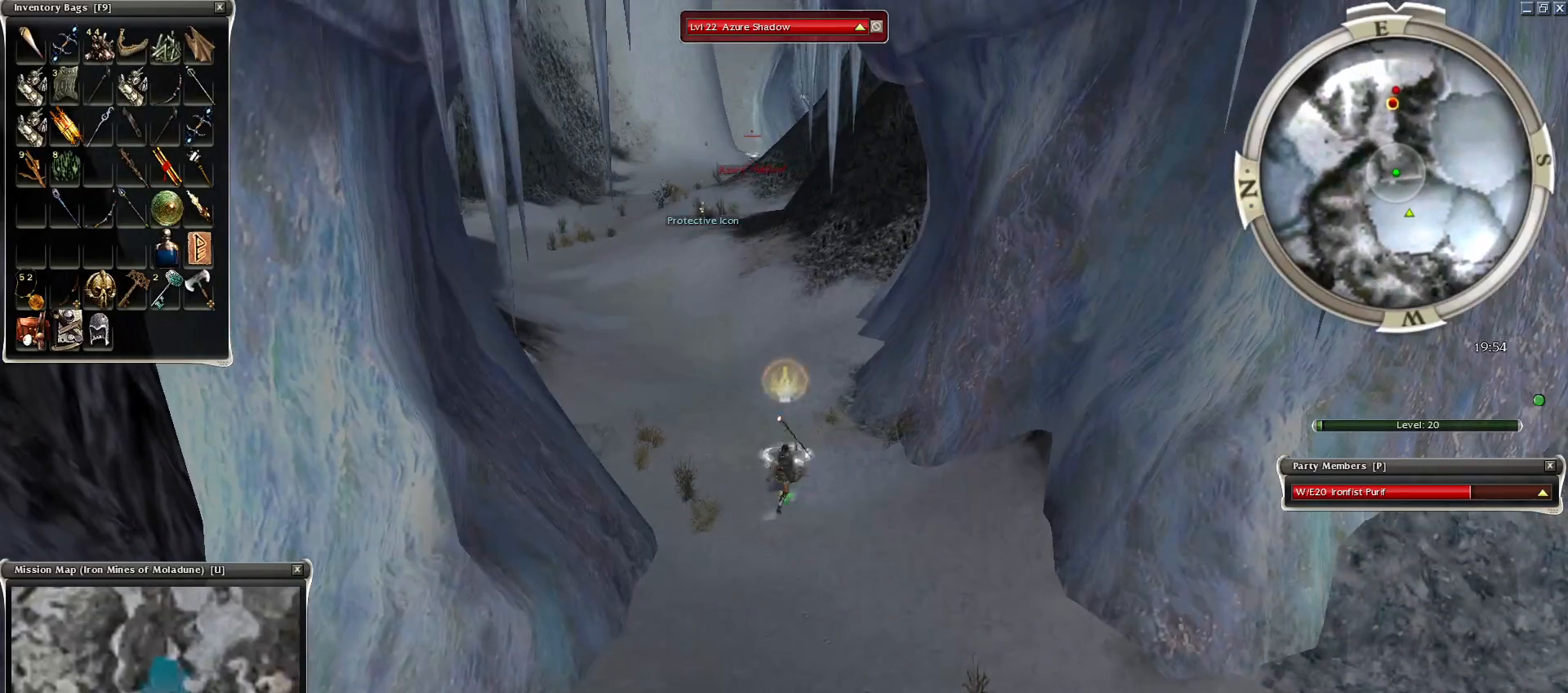
Gameplay with keyboard and mouse; each line is a JSON object with the keys and mouse buttons held at the frame after it. "events" lists presses ("down") and releases ("up") of "1", "2", "3", "4", "a", "alt", "c", "caps_lock", "ctrl", "d", "e", "f", "f1", "g", "q", "r", "s", "shift", "space", "t", "tab", "tilde", "v", "w", "x", "z", "mouse_left", "mouse_wheel", "mouse_right", "mouse_mb4" and "mouse_mb5" between this image and that frame as [ms after this image, input, new state], when the widget could be followed in between. "mouse_left", "mouse_wheel", "mouse_right", "mouse_mb4", "mouse_mb5" = the "left", "wheel", "right", "mb4", "mb5" buttons of the "mouse" list. No other keys are recorded. "wheel" means that the mouse wheel is clicked or scrolled. Mouse movement is not recorded.
{"keys": [], "mouse": [], "events": [[100, "mouse_right", "up"], [200, "mouse_right", "down"], [300, "mouse_right", "up"], [400, "c", "down"], [400, "mouse_right", "down"], [450, "c", "up"], [500, "mouse_right", "up"]]}
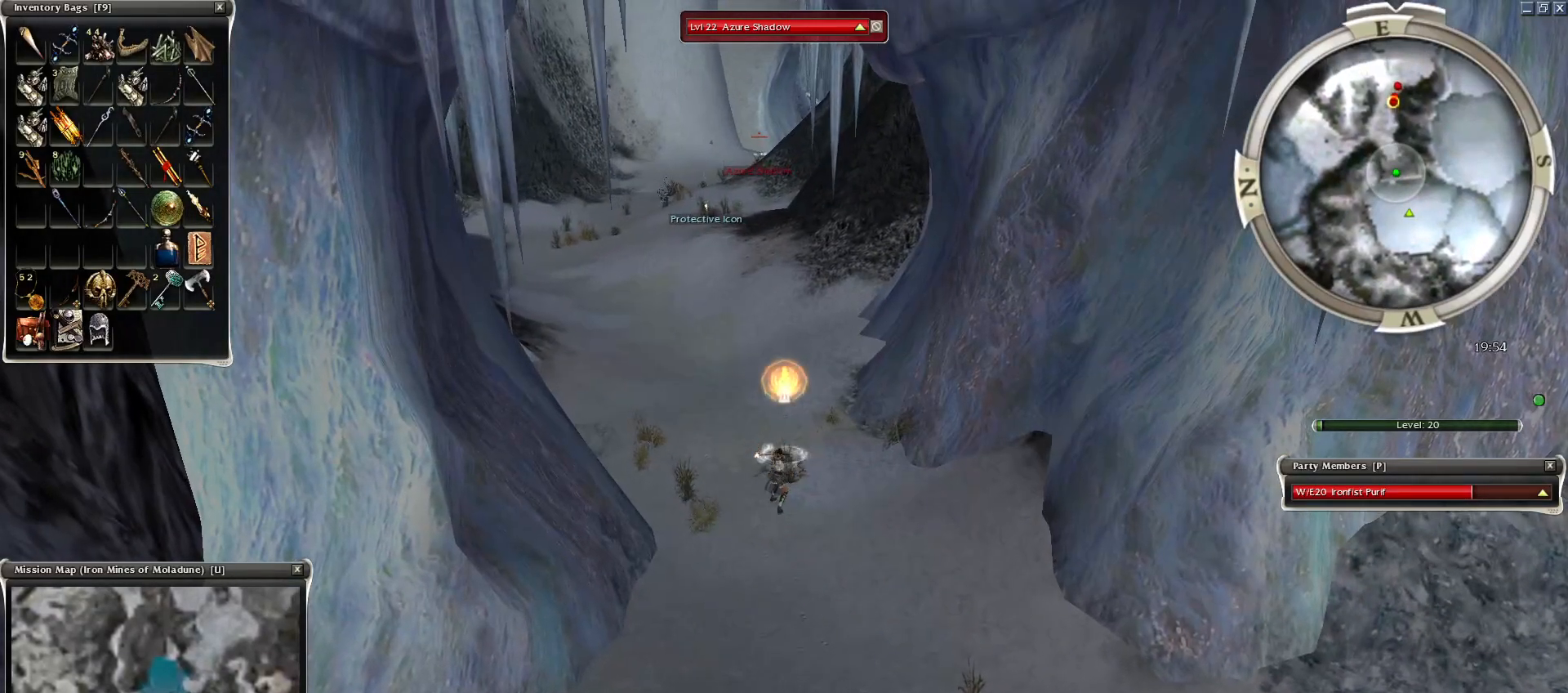
{"keys": ["ctrl"], "mouse": [], "events": [[50, "c", "down"], [100, "mouse_right", "down"], [150, "c", "up"], [150, "mouse_right", "up"], [350, "ctrl", "down"]]}
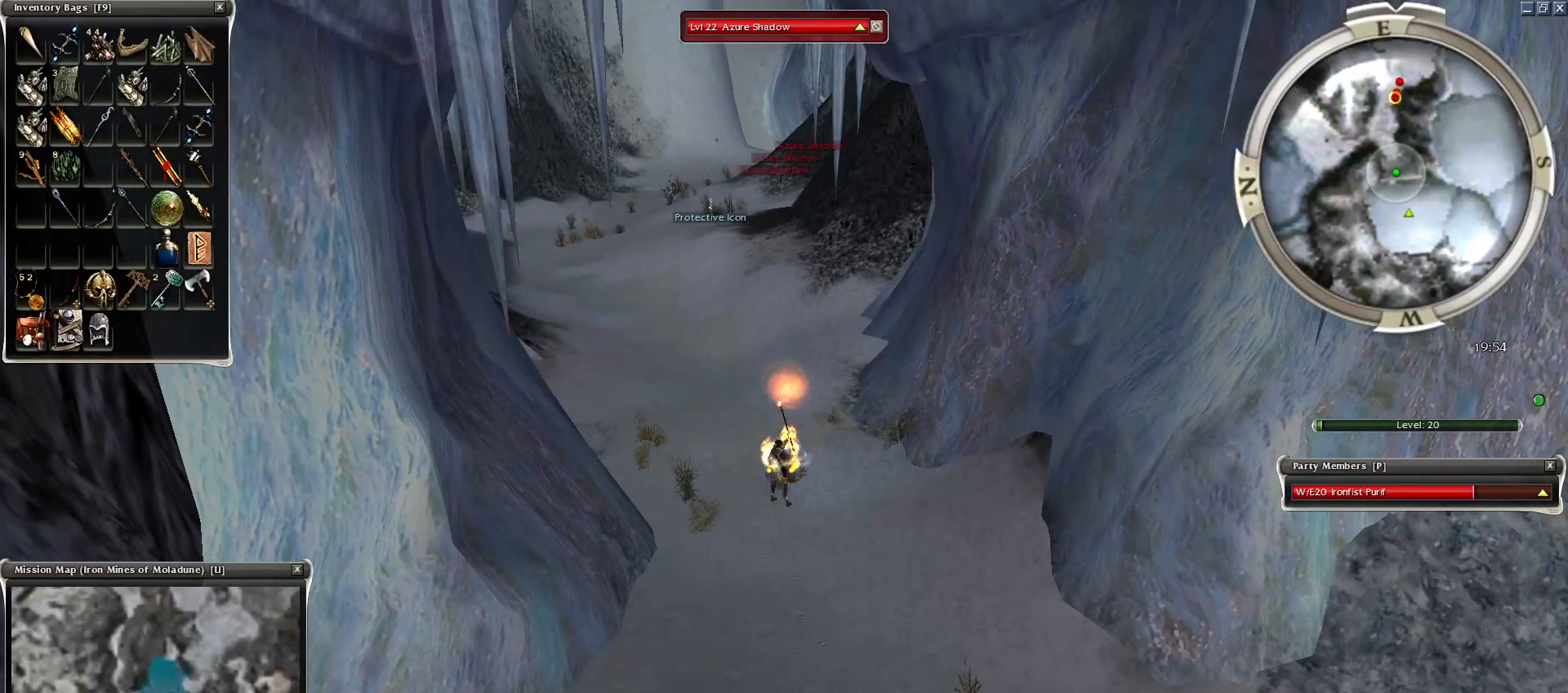
{"keys": [], "mouse": [], "events": [[150, "ctrl", "up"]]}
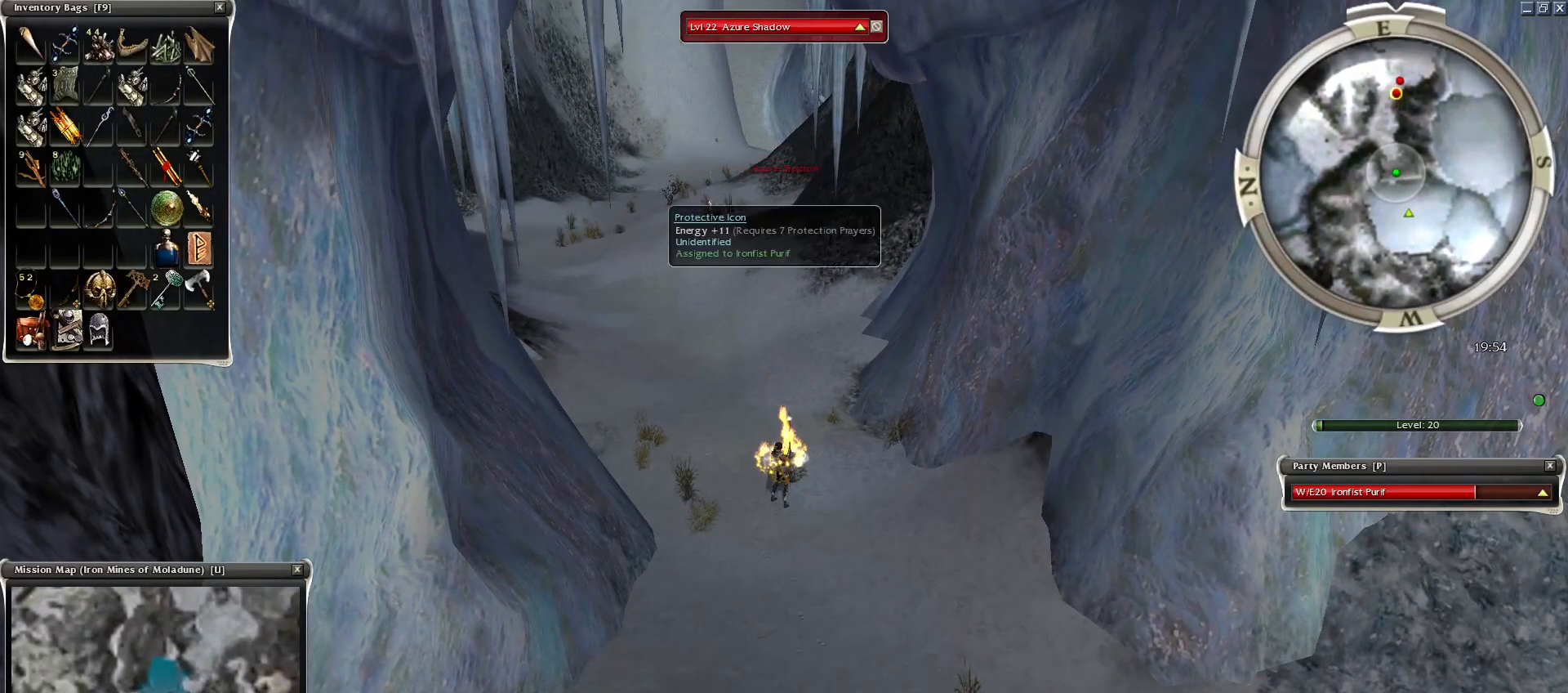
{"keys": [], "mouse": [], "events": [[50, "mouse_left", "down"], [150, "mouse_left", "up"], [450, "g", "down"], [500, "g", "up"]]}
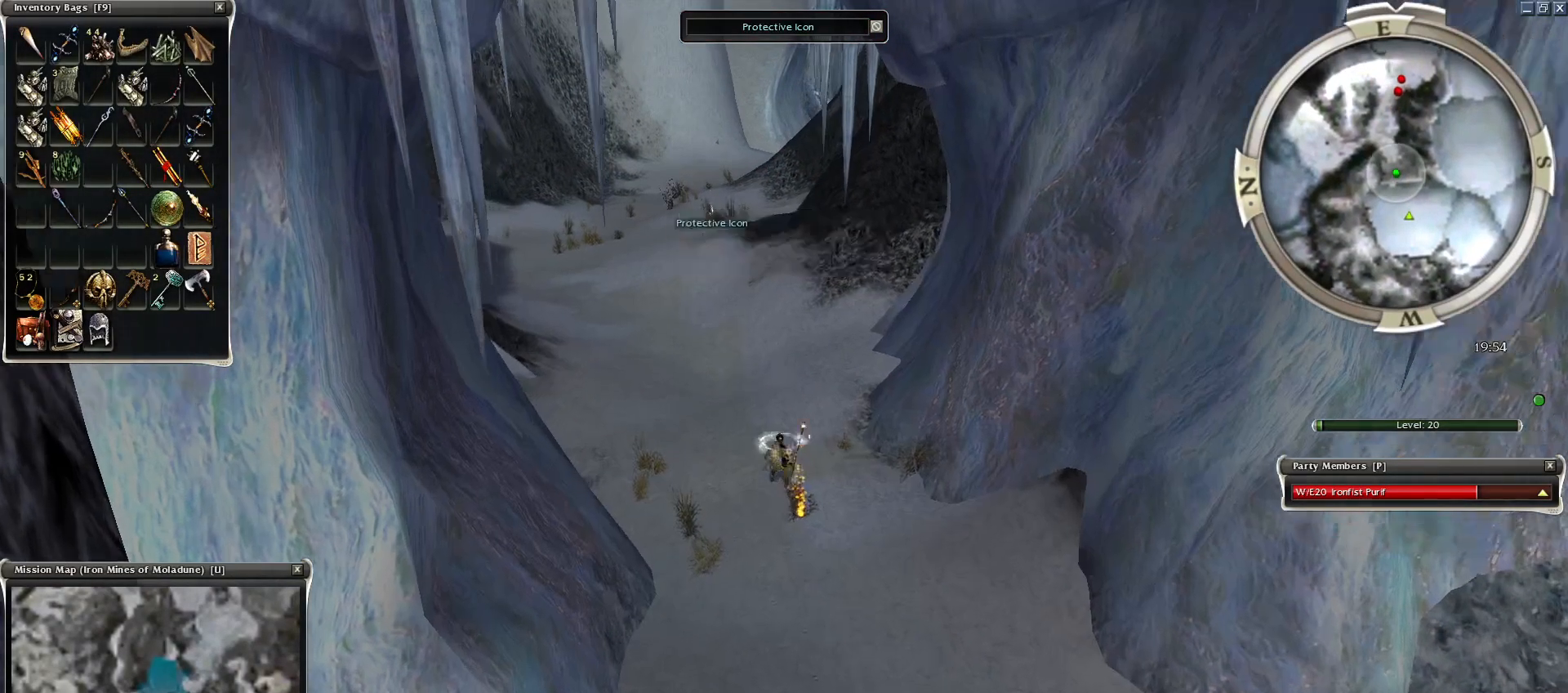
{"keys": ["ctrl"], "mouse": [], "events": [[350, "mouse_right", "down"], [400, "ctrl", "down"], [450, "mouse_right", "up"]]}
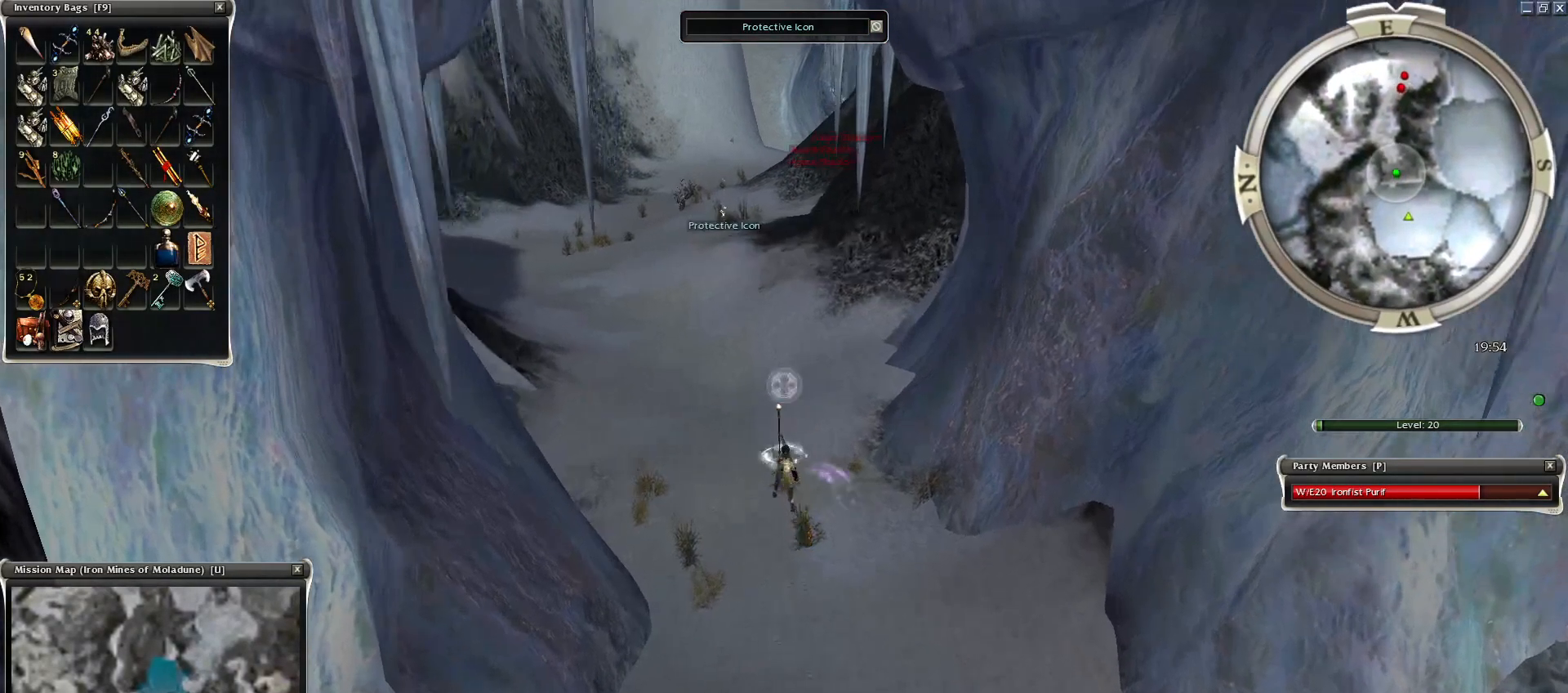
{"keys": ["ctrl"], "mouse": [], "events": [[50, "mouse_right", "down"], [150, "mouse_right", "up"], [400, "mouse_right", "down"], [500, "mouse_right", "up"]]}
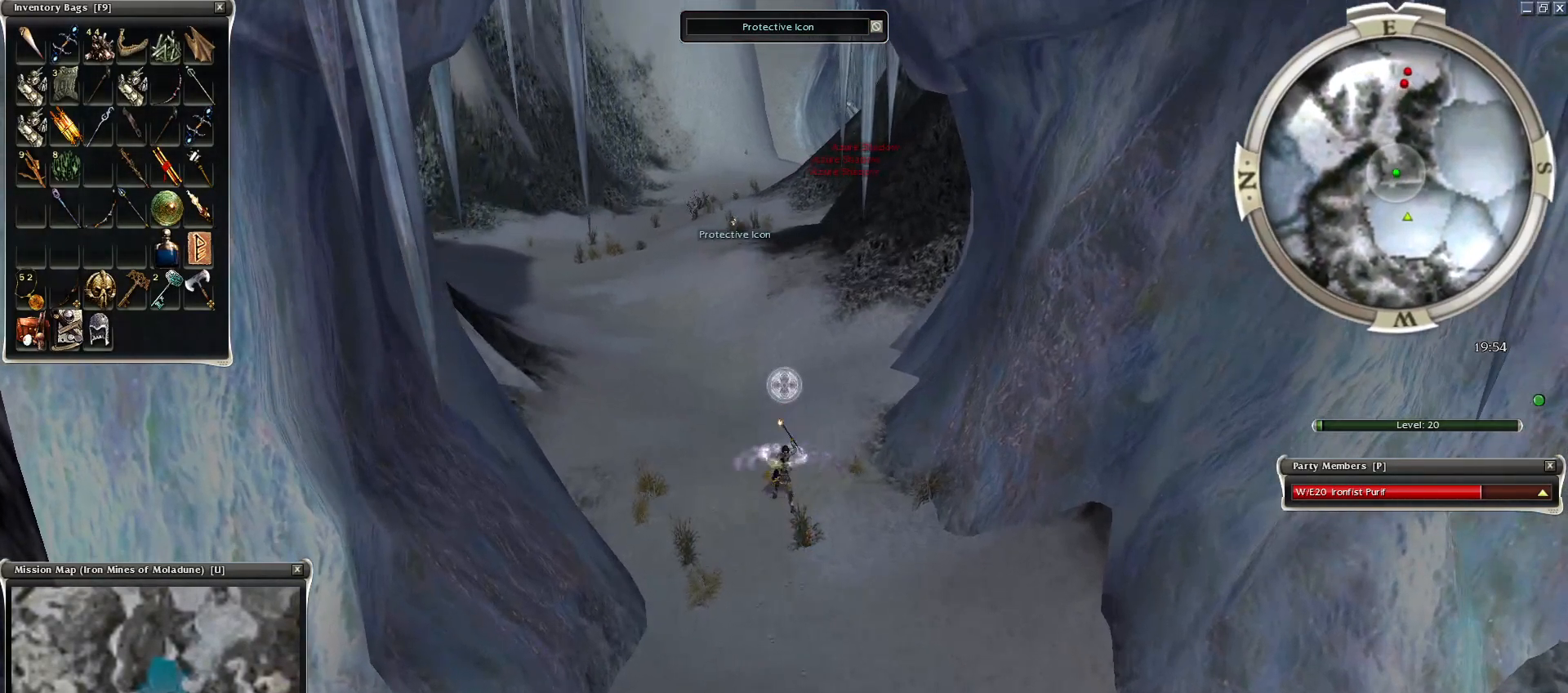
{"keys": ["ctrl"], "mouse": ["right"], "events": [[100, "mouse_right", "down"], [200, "mouse_right", "up"], [300, "mouse_right", "down"], [400, "mouse_right", "up"], [500, "mouse_right", "down"]]}
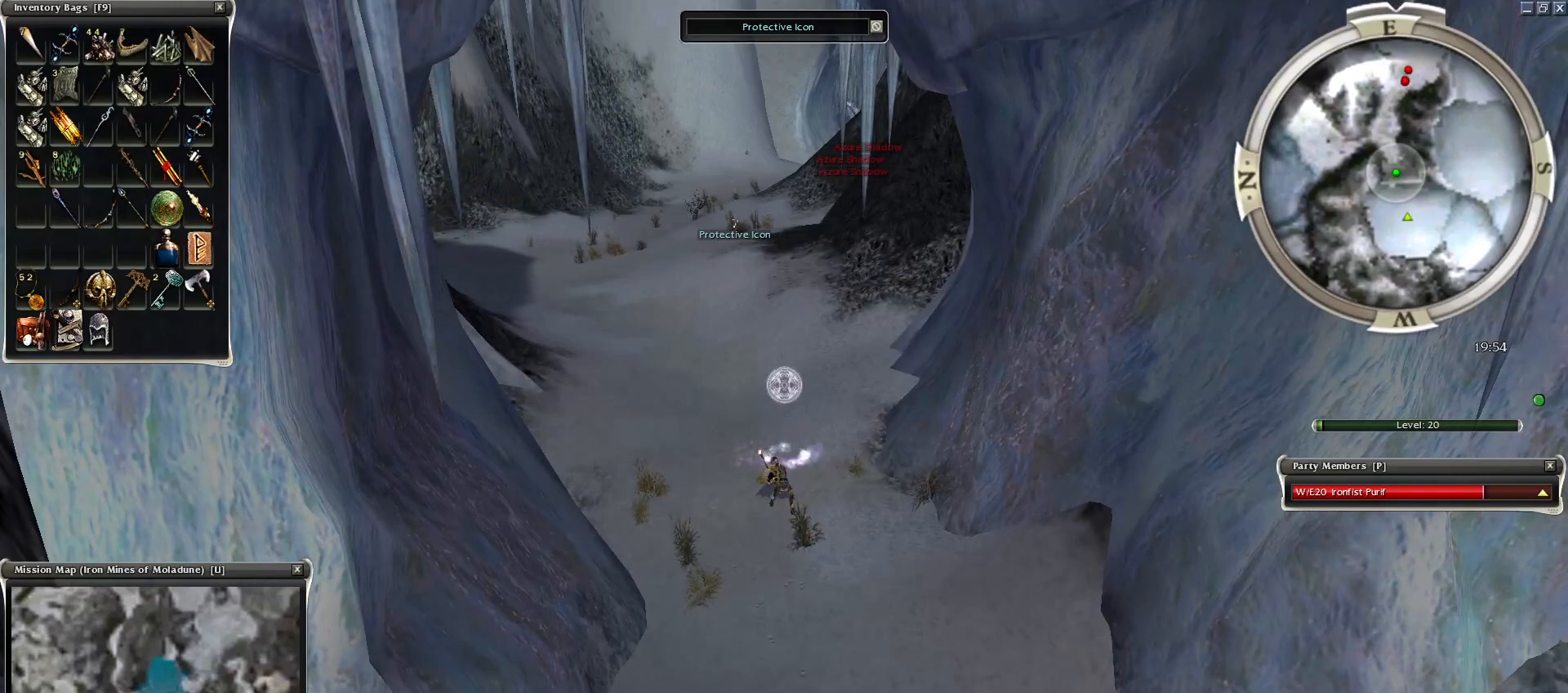
{"keys": ["c"], "mouse": [], "events": [[100, "mouse_right", "up"], [150, "ctrl", "up"], [250, "mouse_right", "down"], [400, "mouse_right", "up"], [450, "c", "down"]]}
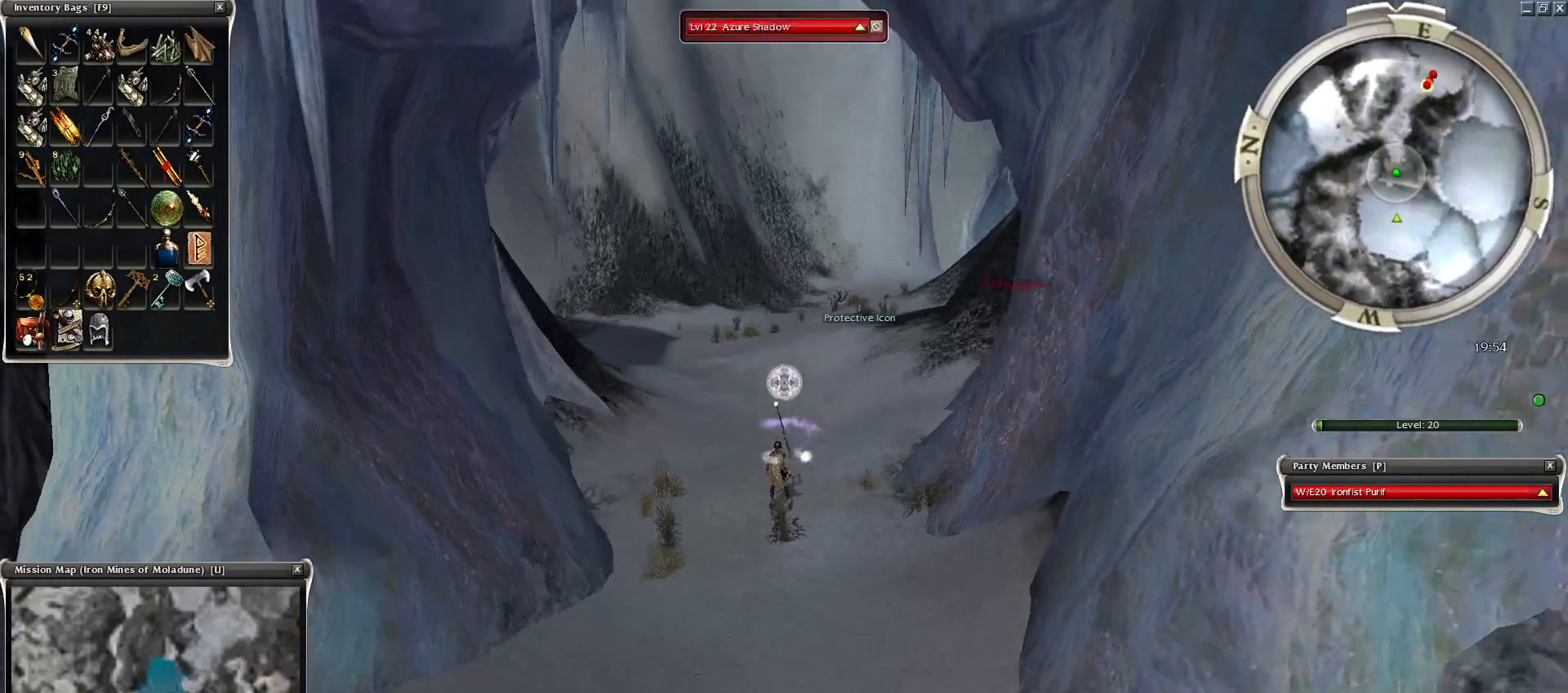
{"keys": [], "mouse": [], "events": [[50, "c", "up"], [150, "c", "down"], [250, "c", "up"], [250, "mouse_left", "down"], [350, "mouse_left", "up"], [400, "mouse_left", "down"], [500, "mouse_left", "up"]]}
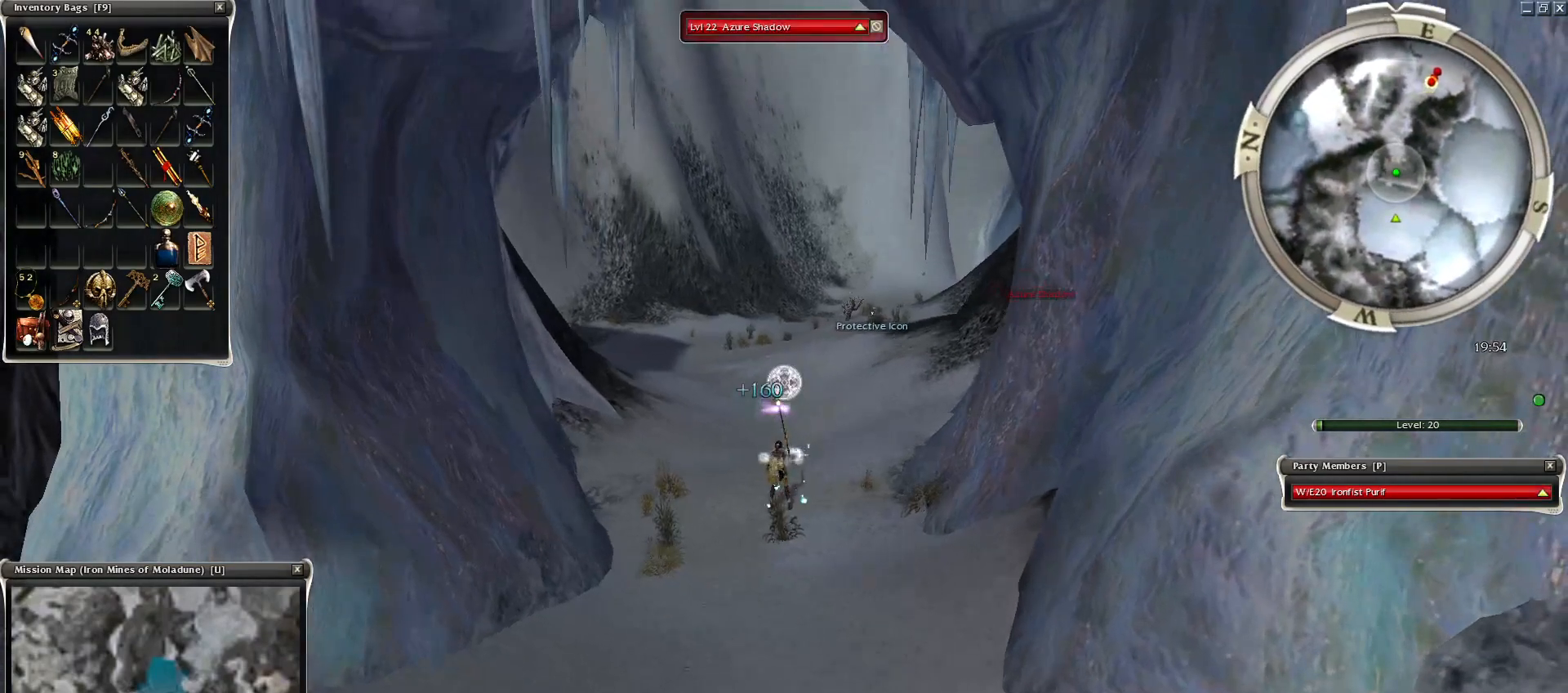
{"keys": [], "mouse": ["left"], "events": [[100, "mouse_left", "down"], [200, "mouse_left", "up"], [300, "mouse_left", "down"], [400, "f1", "down"], [400, "mouse_left", "up"], [450, "f1", "up"], [450, "mouse_left", "down"]]}
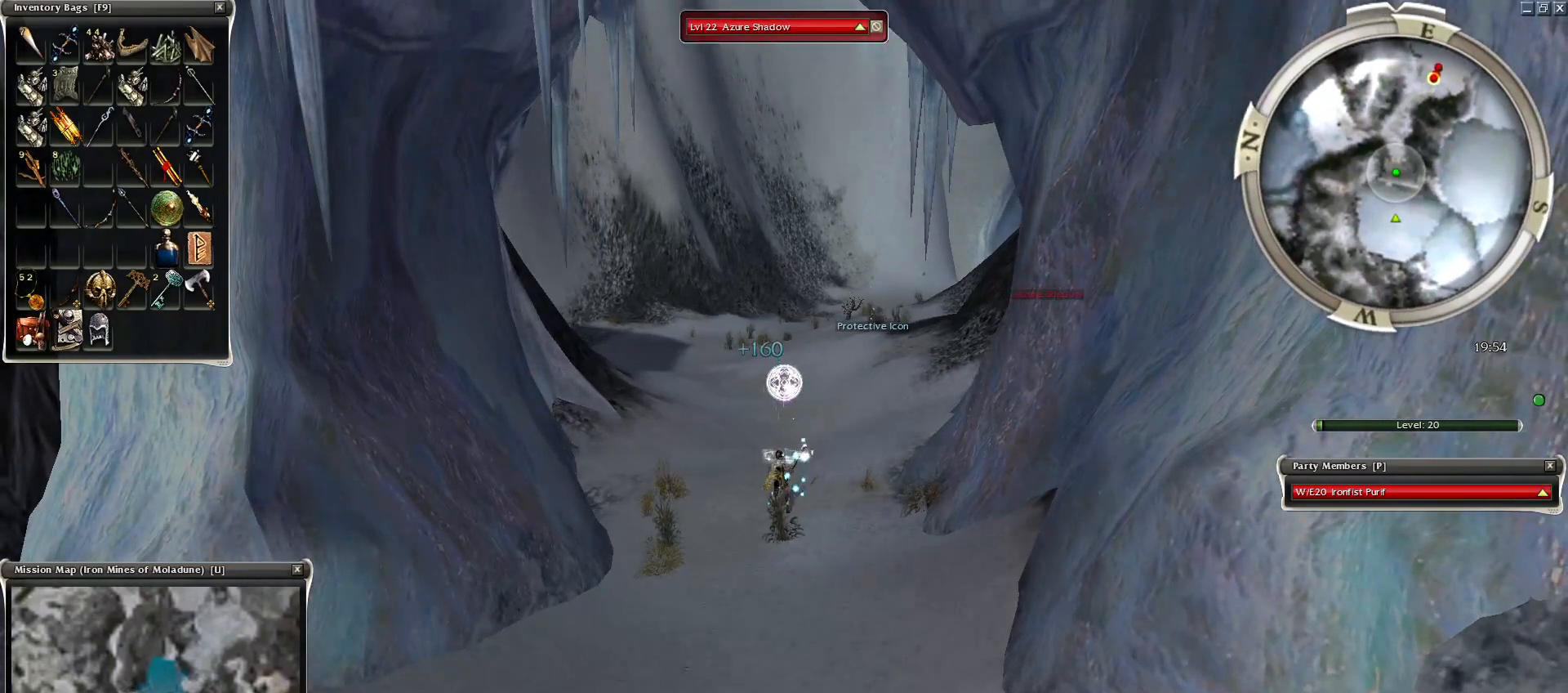
{"keys": [], "mouse": ["left"], "events": [[50, "mouse_left", "up"], [150, "mouse_left", "down"], [200, "mouse_left", "up"], [300, "mouse_left", "down"], [350, "mouse_left", "up"], [450, "mouse_left", "down"]]}
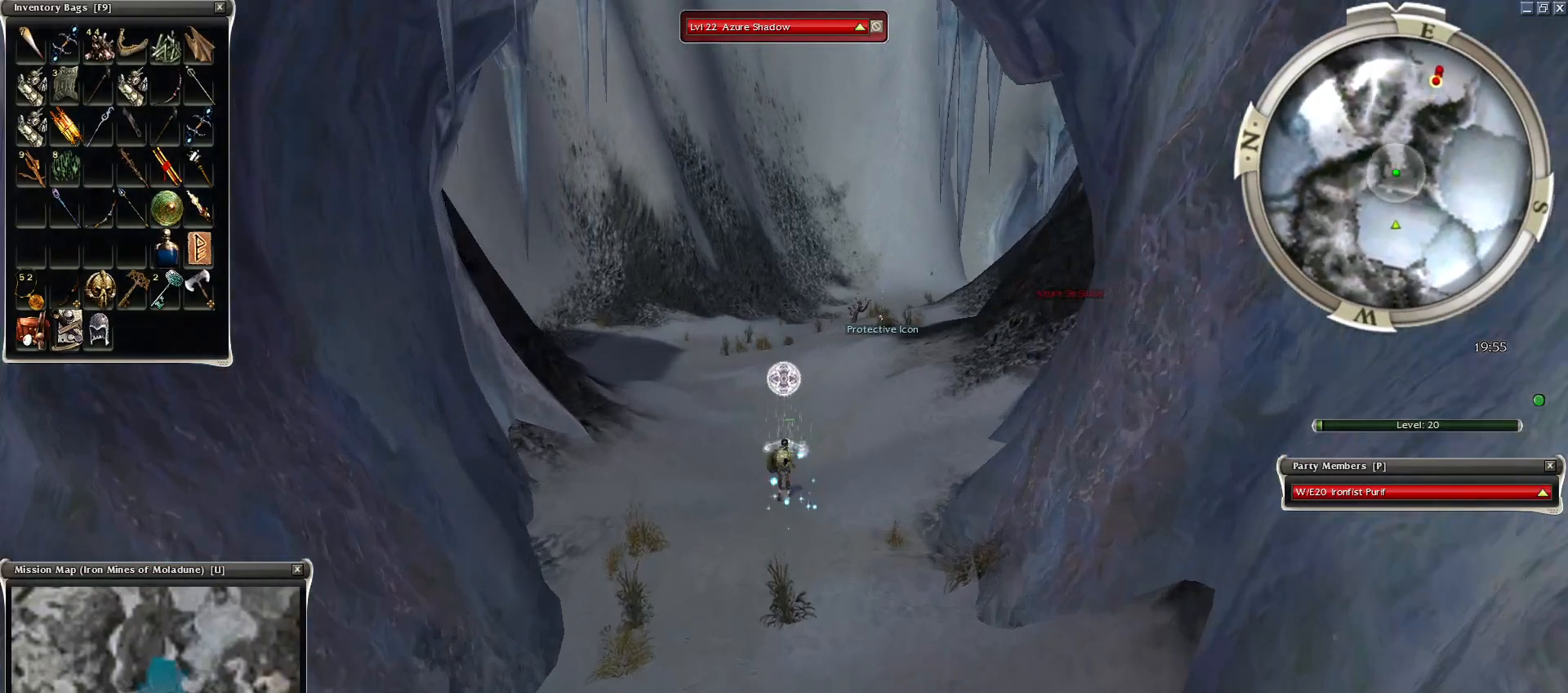
{"keys": ["z"], "mouse": [], "events": [[50, "mouse_left", "up"], [100, "mouse_left", "down"], [200, "mouse_left", "up"], [300, "mouse_left", "down"], [400, "mouse_left", "up"], [400, "z", "down"]]}
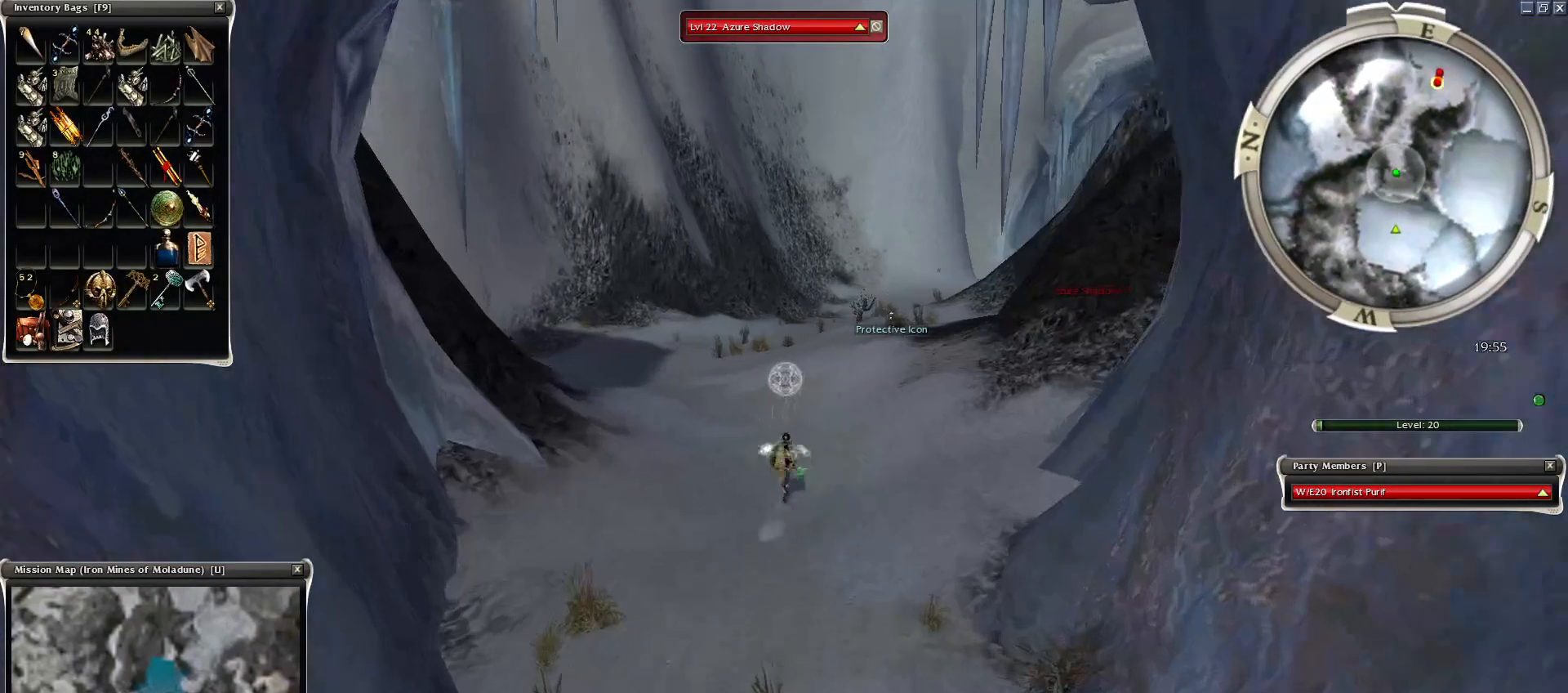
{"keys": [], "mouse": ["right"], "events": [[50, "r", "down"], [50, "z", "up"], [150, "r", "up"], [200, "f1", "down"], [300, "f1", "up"], [400, "mouse_right", "down"]]}
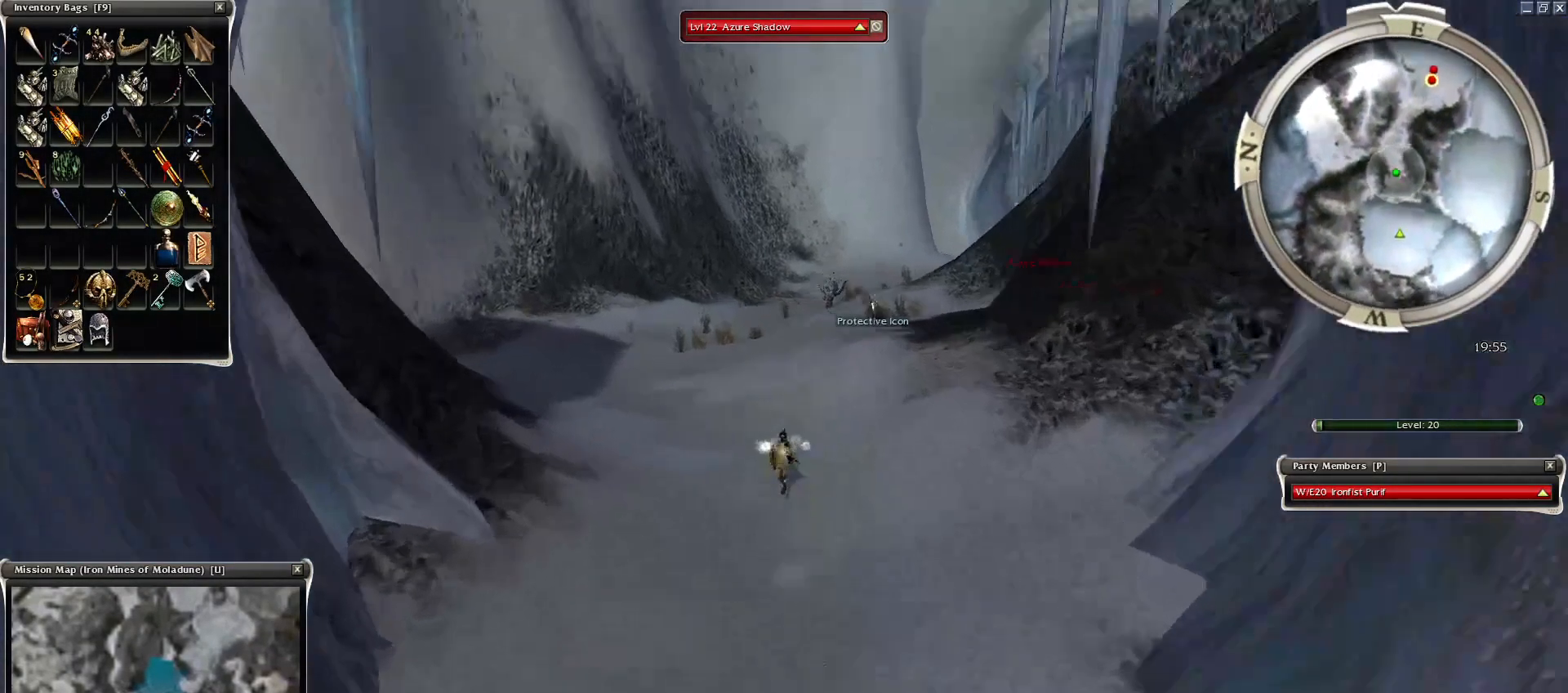
{"keys": ["ctrl", "z"], "mouse": ["right"], "events": [[100, "ctrl", "down"], [150, "mouse_right", "up"], [450, "mouse_right", "down"], [500, "z", "down"]]}
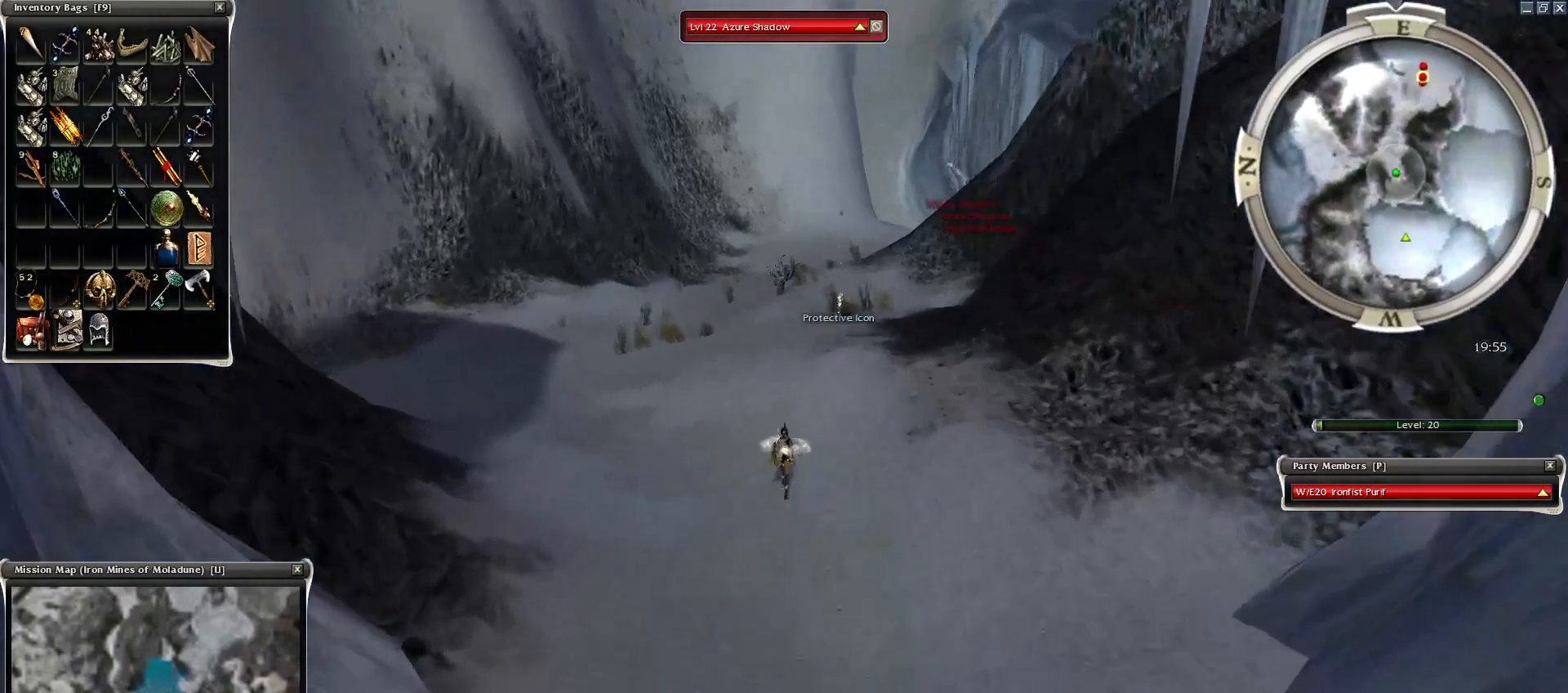
{"keys": [], "mouse": ["left"], "events": [[150, "mouse_right", "up"], [250, "ctrl", "up"], [250, "r", "down"], [250, "z", "up"], [350, "r", "up"], [450, "mouse_left", "down"]]}
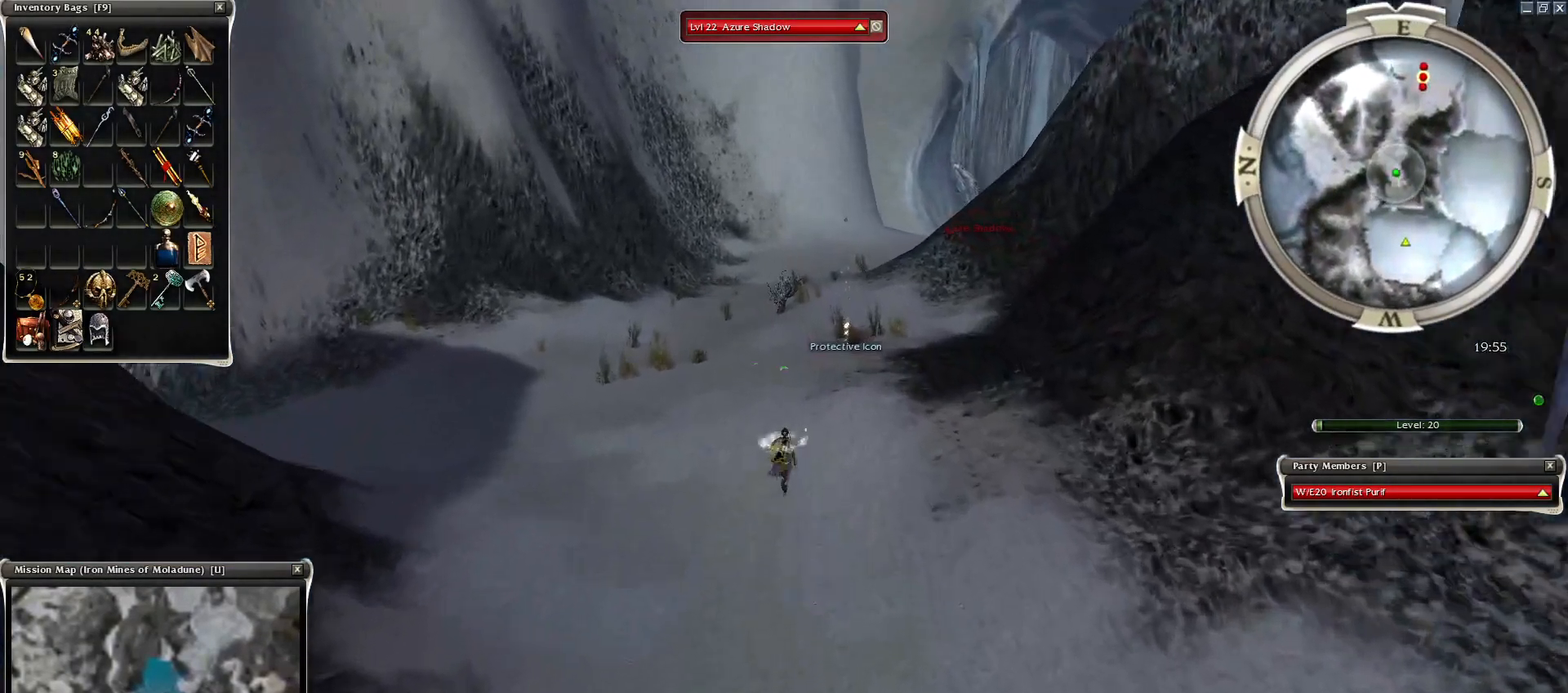
{"keys": [], "mouse": [], "events": [[50, "mouse_left", "up"], [100, "ctrl", "down"], [150, "mouse_left", "down"], [200, "ctrl", "up"], [200, "mouse_left", "up"], [300, "mouse_left", "down"], [400, "mouse_left", "up"]]}
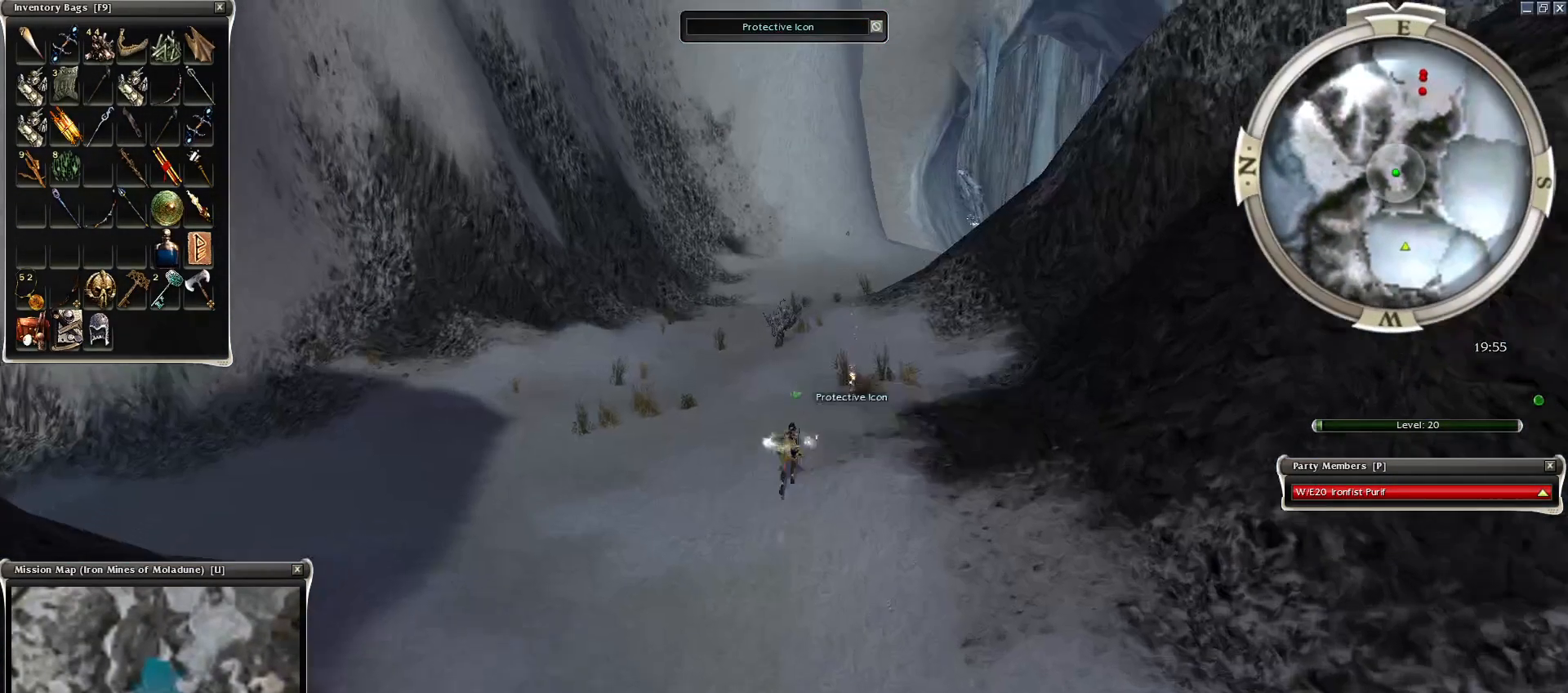
{"keys": [], "mouse": [], "events": []}
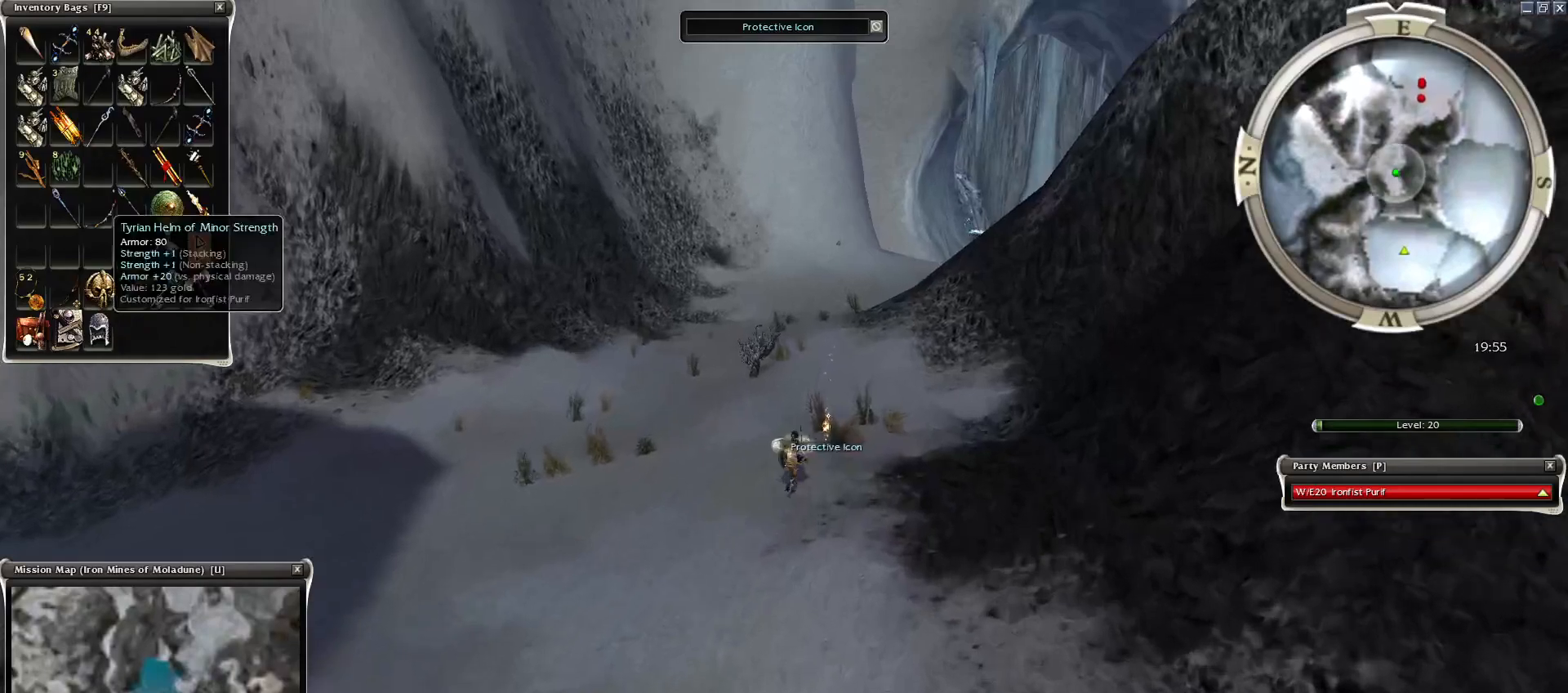
{"keys": [], "mouse": ["left"], "events": [[400, "mouse_left", "down"], [450, "mouse_left", "up"], [500, "mouse_left", "down"]]}
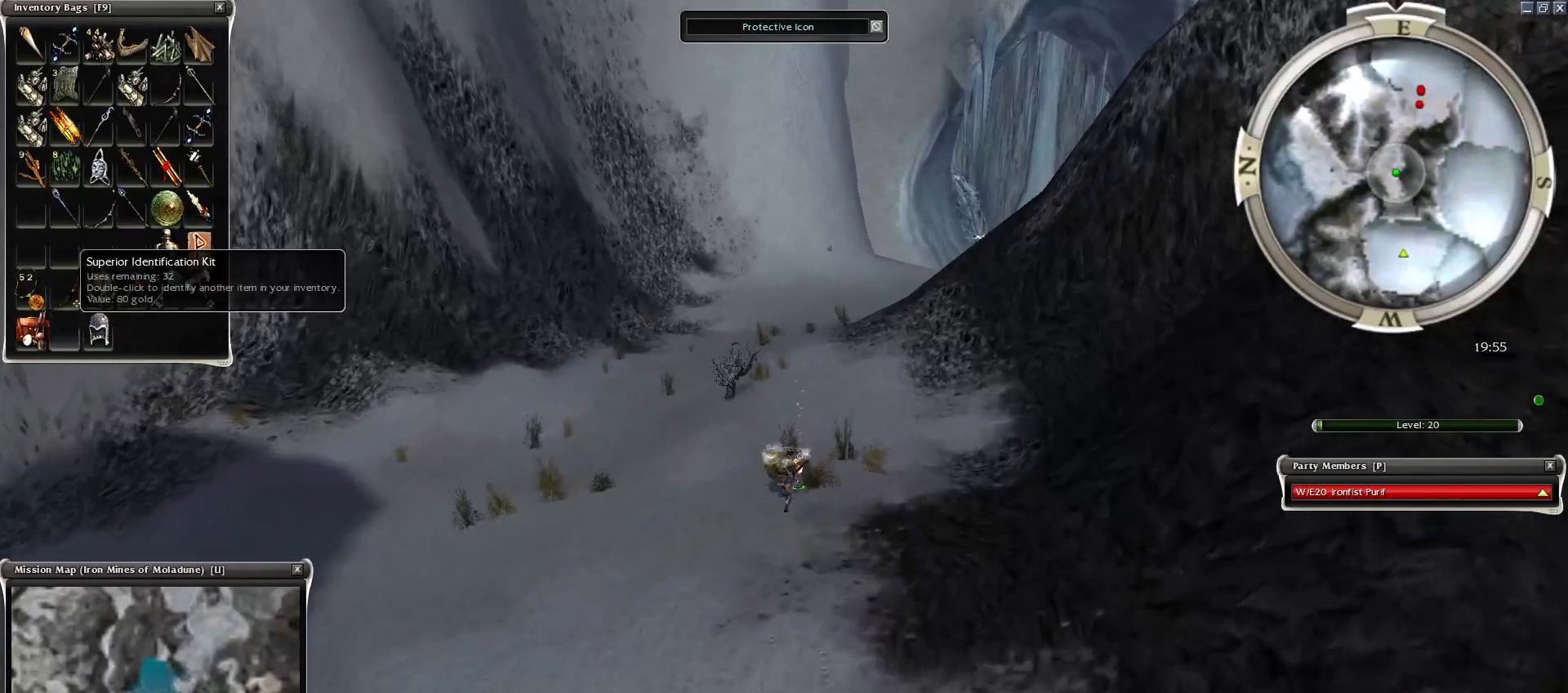
{"keys": [], "mouse": [], "events": [[100, "mouse_left", "up"], [450, "mouse_left", "down"], [500, "mouse_left", "up"]]}
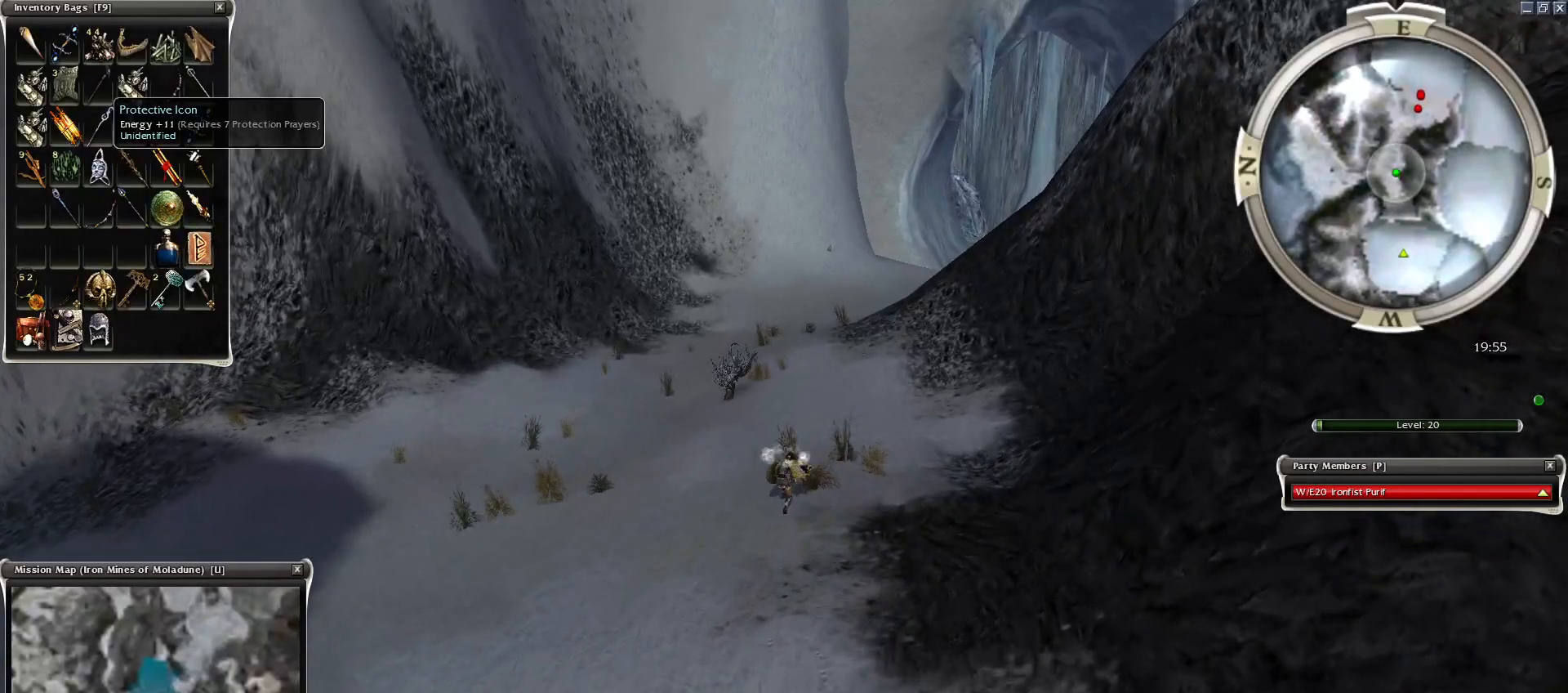
{"keys": ["r"], "mouse": [], "events": [[250, "z", "down"], [400, "r", "down"], [500, "z", "up"]]}
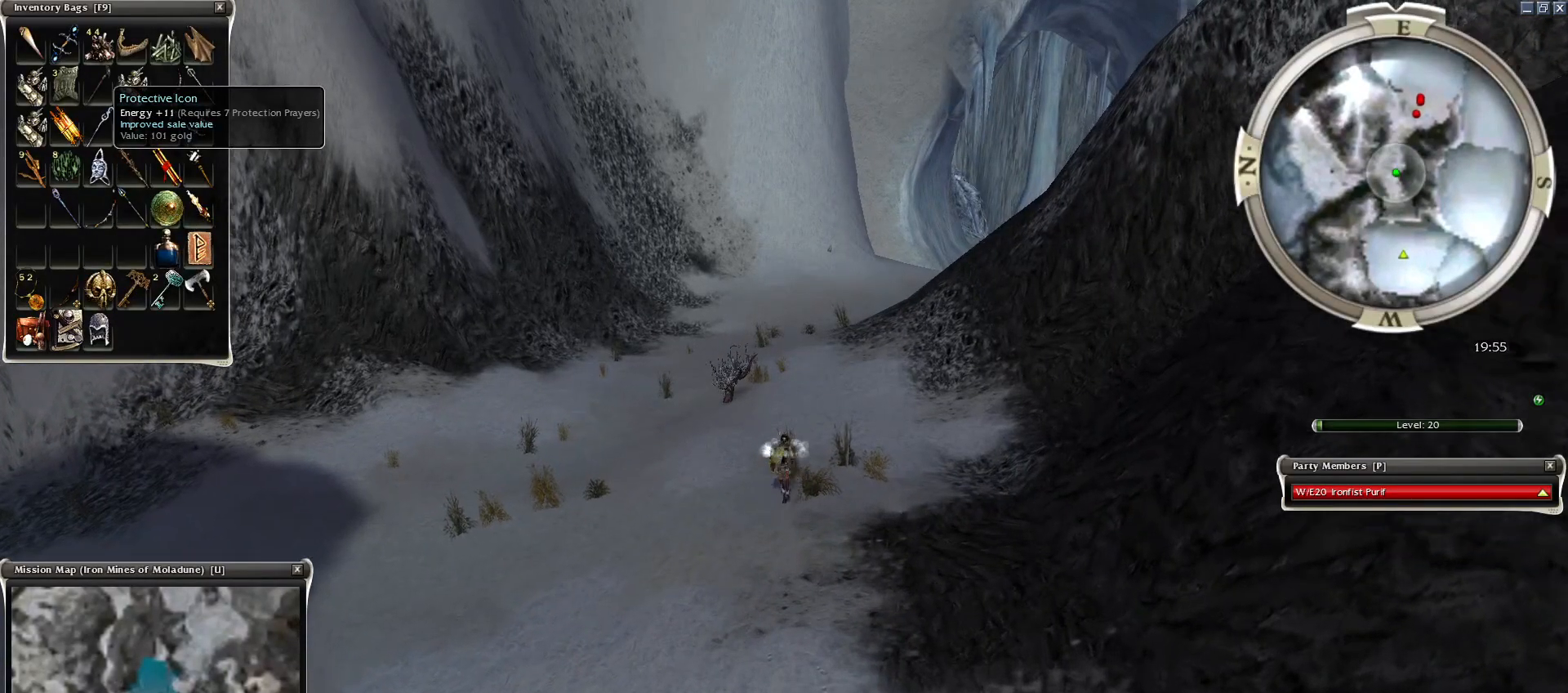
{"keys": ["c"], "mouse": ["left"], "events": [[50, "r", "up"], [200, "f1", "down"], [300, "f1", "up"], [350, "mouse_left", "down"], [400, "mouse_left", "up"], [450, "c", "down"], [450, "mouse_left", "down"]]}
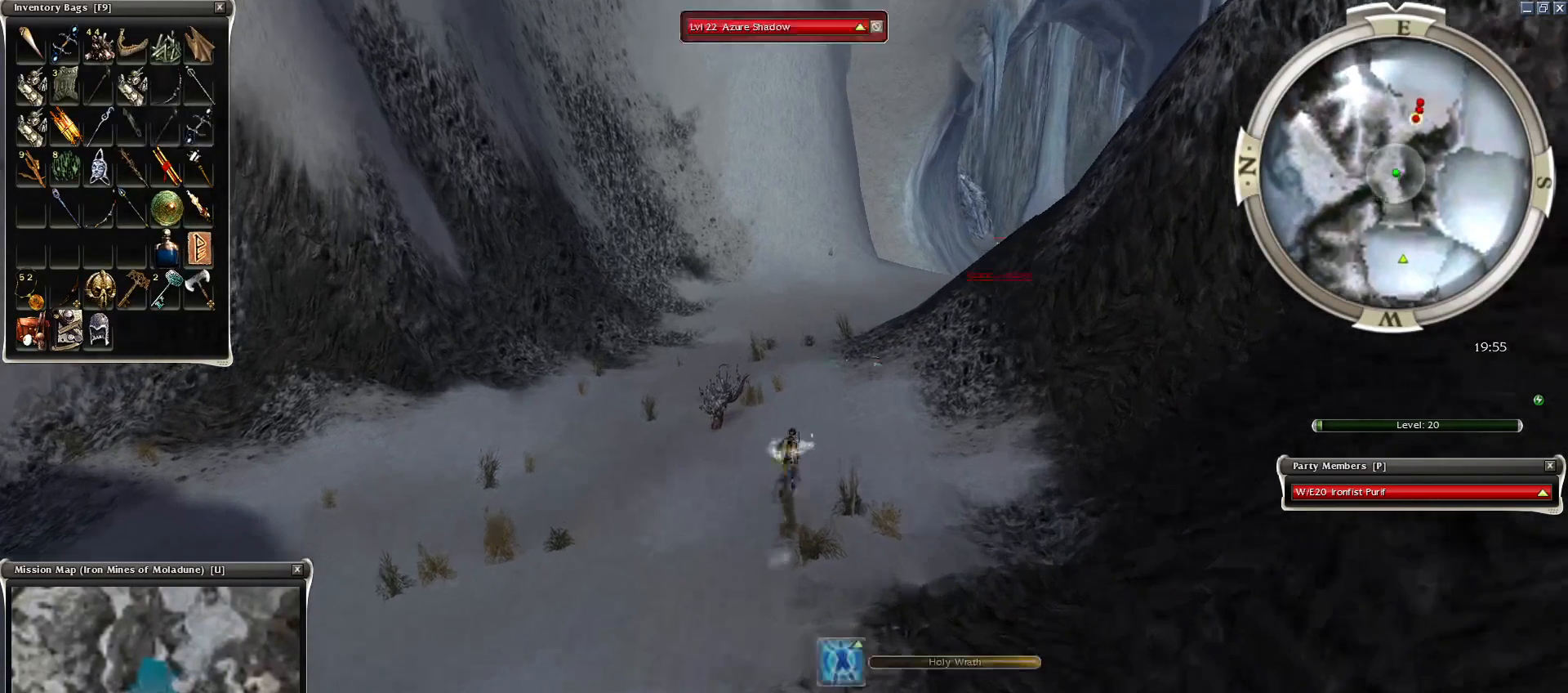
{"keys": [], "mouse": [], "events": [[50, "c", "up"], [50, "mouse_left", "up"], [400, "mouse_left", "down"], [500, "mouse_left", "up"]]}
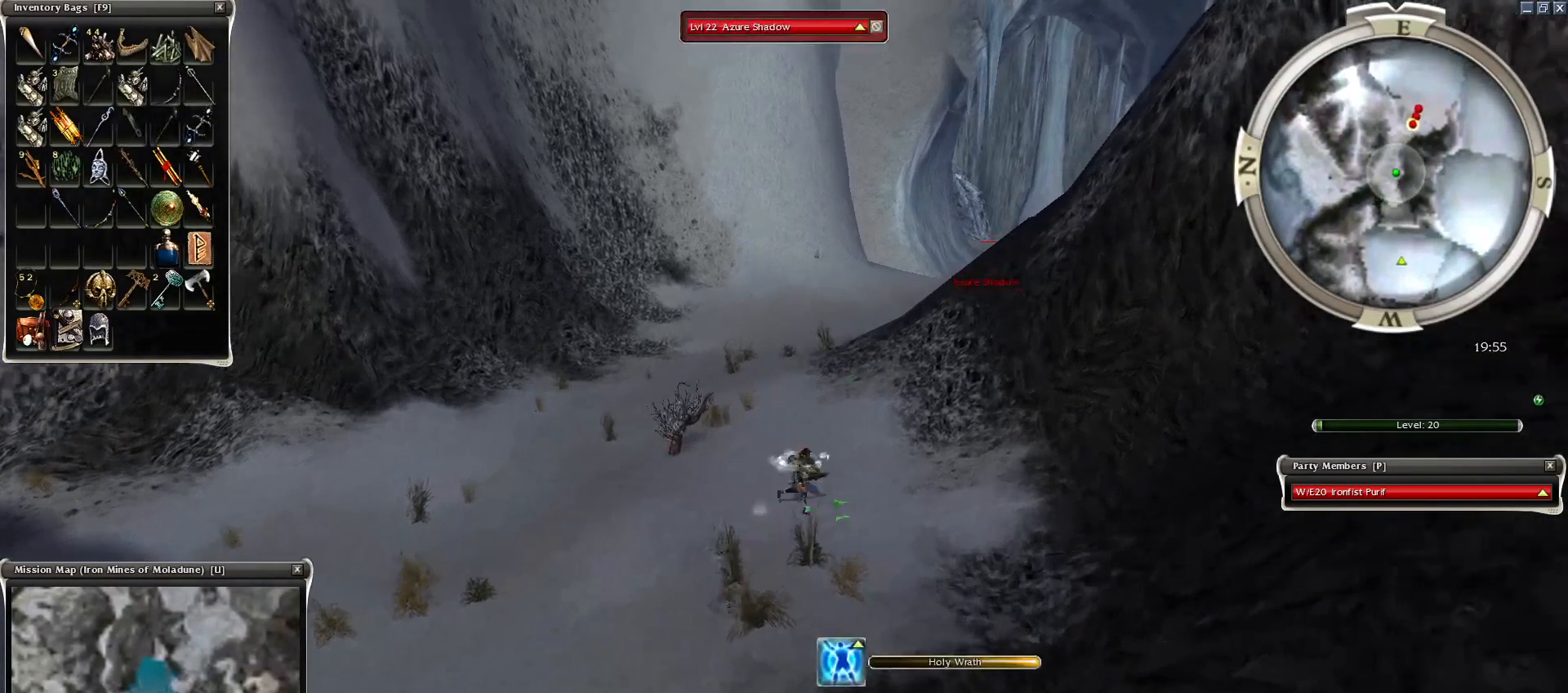
{"keys": ["space"], "mouse": ["right"], "events": [[50, "mouse_left", "down"], [100, "mouse_left", "up"], [150, "mouse_left", "down"], [200, "e", "down"], [250, "mouse_left", "up"], [300, "e", "up"], [300, "mouse_right", "down"], [450, "space", "down"]]}
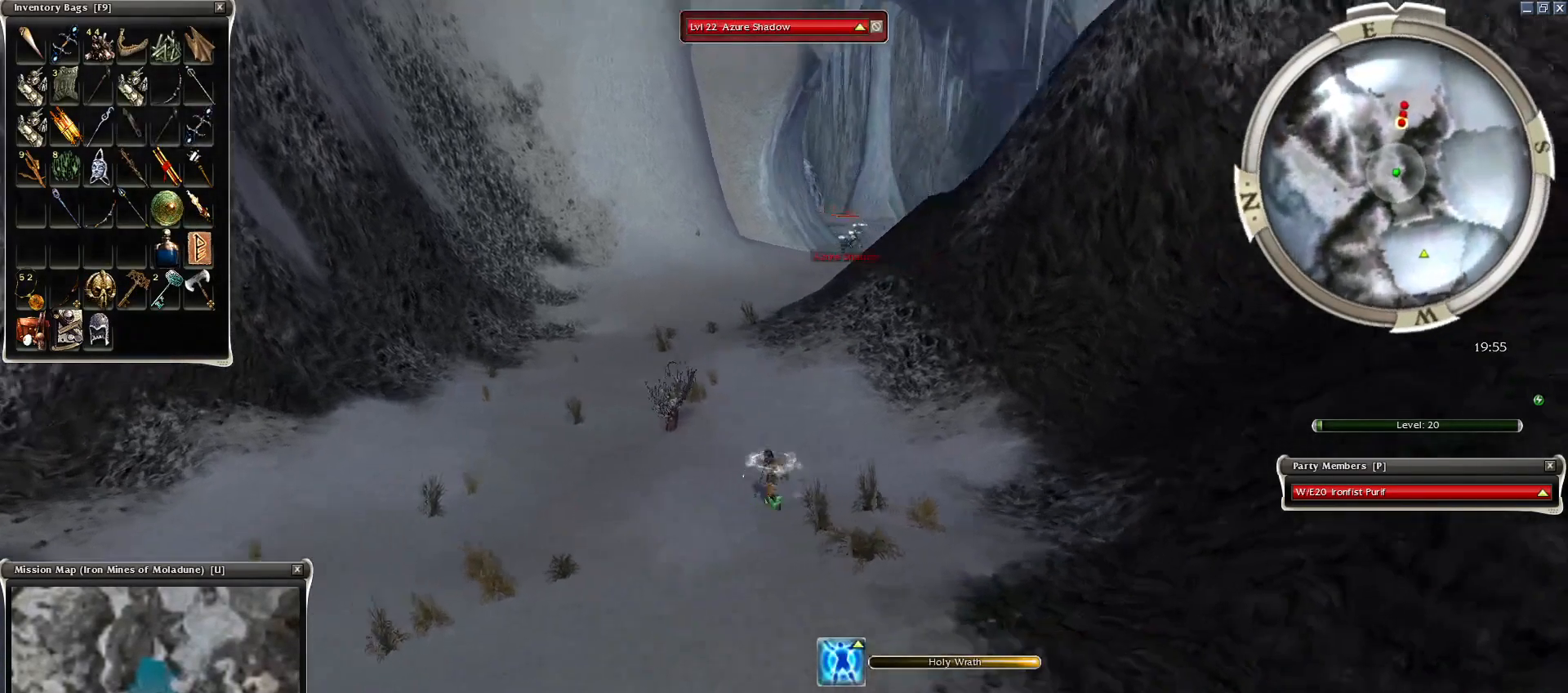
{"keys": [], "mouse": [], "events": [[100, "mouse_right", "up"], [100, "space", "up"]]}
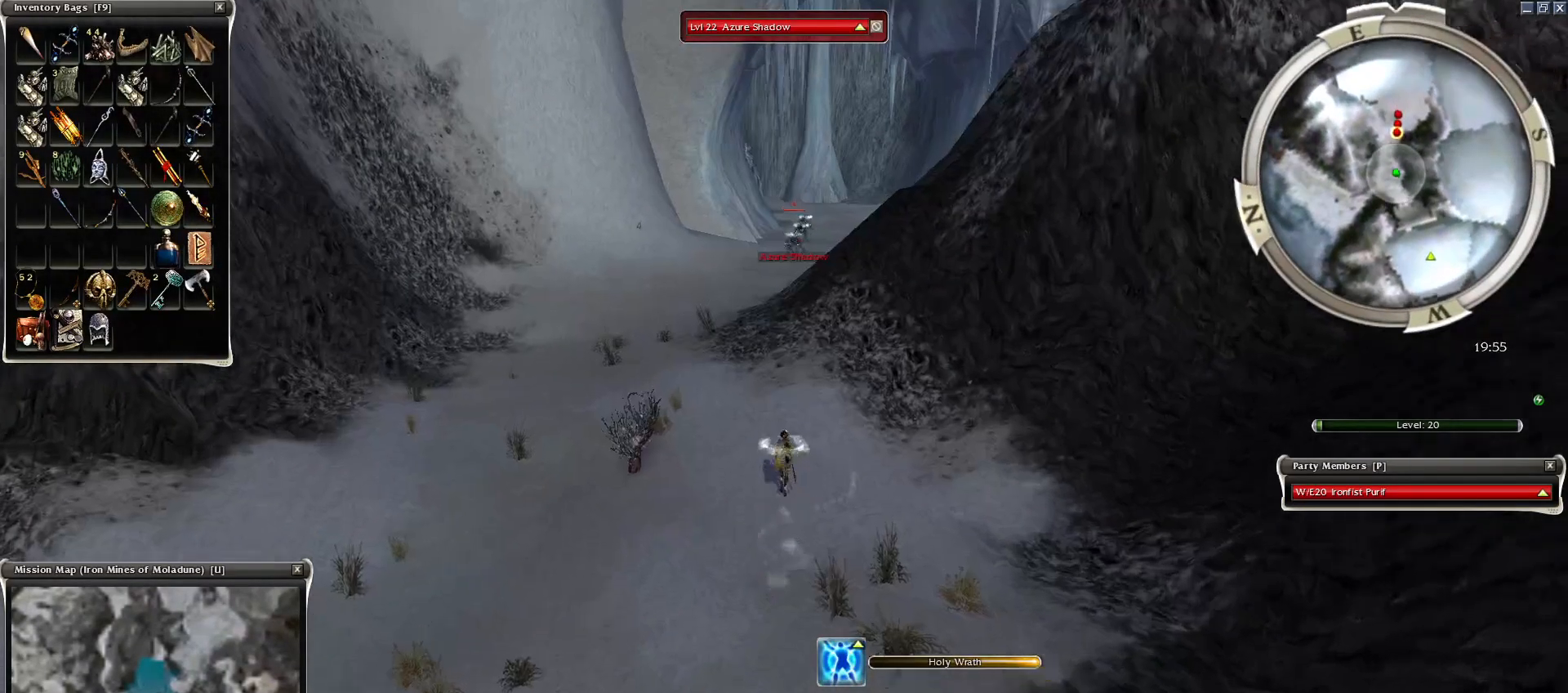
{"keys": ["4"], "mouse": [], "events": [[100, "space", "down"], [250, "mouse_right", "down"], [250, "space", "up"], [350, "space", "down"], [450, "4", "down"], [500, "mouse_right", "up"], [500, "space", "up"]]}
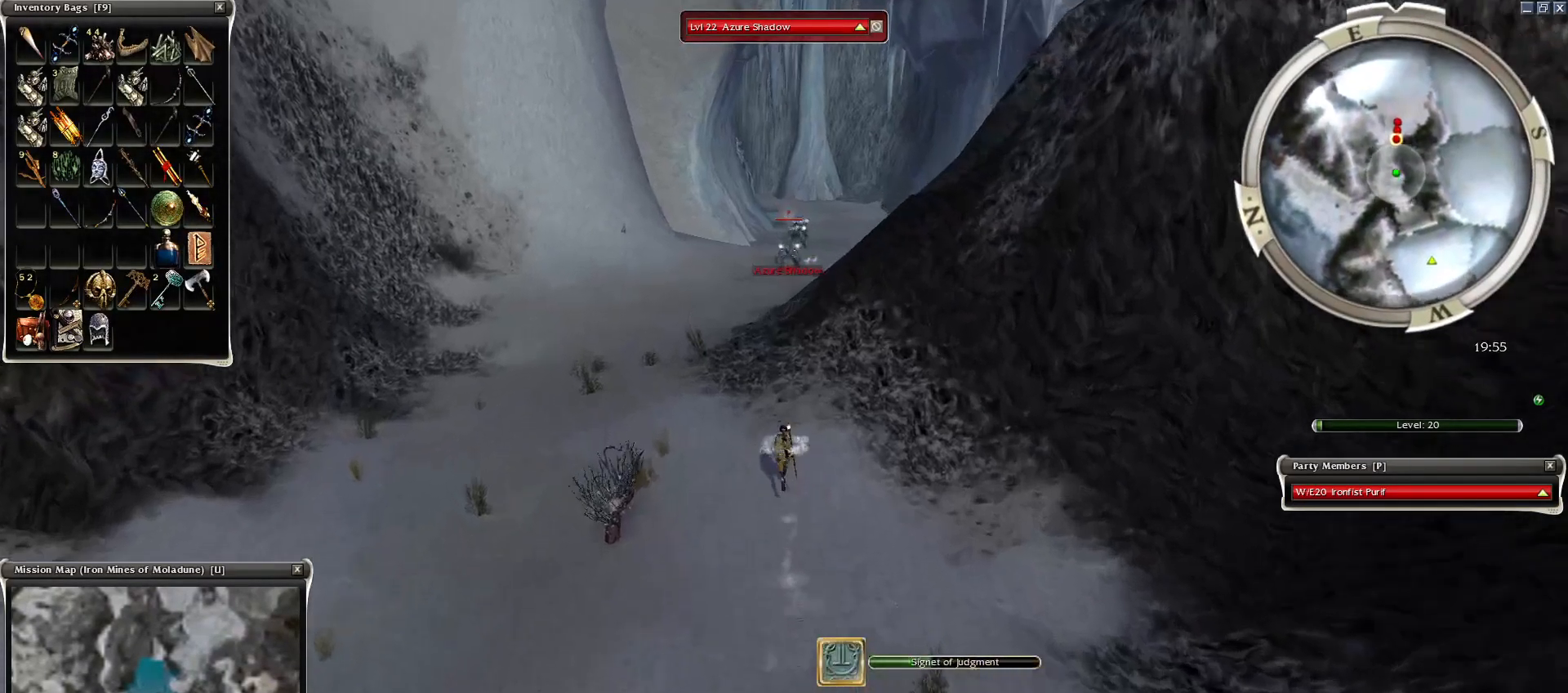
{"keys": [], "mouse": ["left"], "events": [[50, "4", "up"], [300, "shift", "down"], [350, "mouse_left", "down"], [350, "shift", "up"], [450, "mouse_left", "up"], [500, "mouse_left", "down"]]}
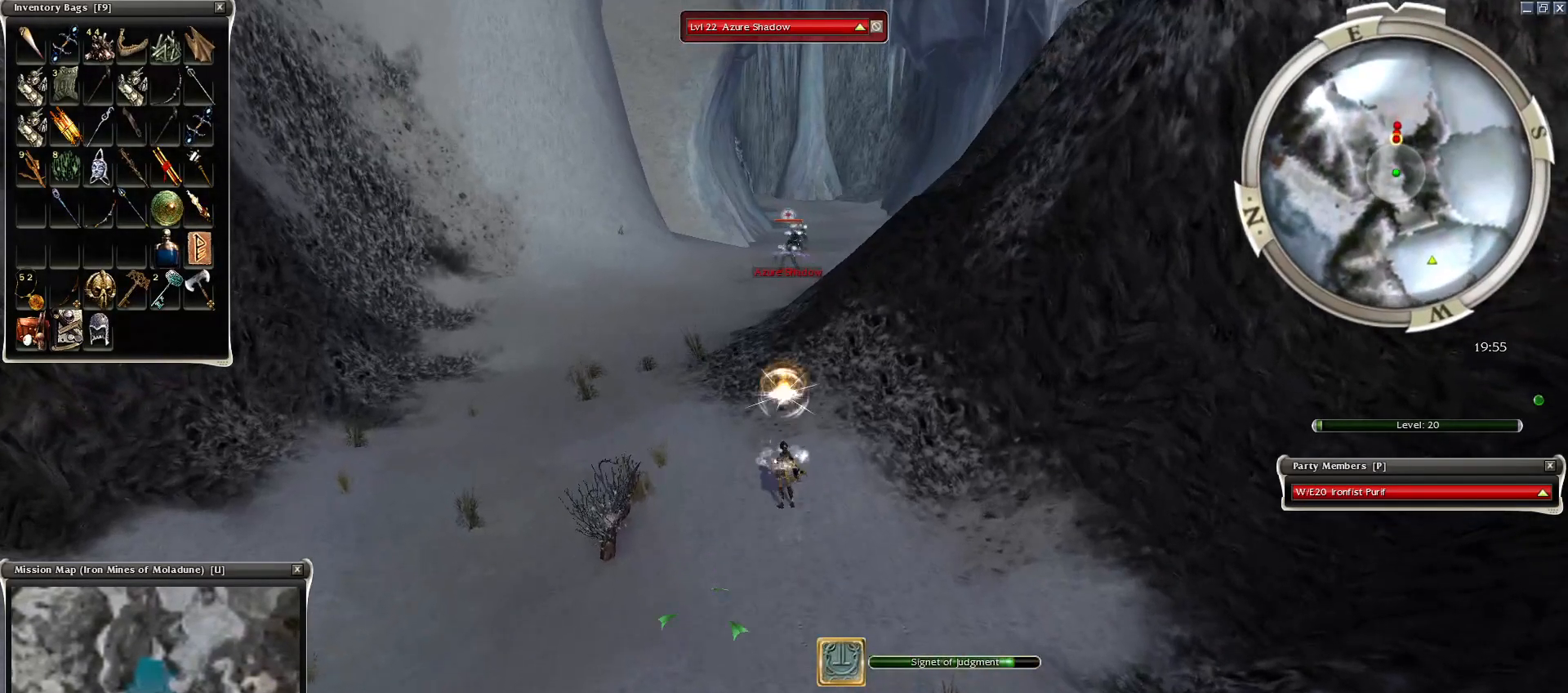
{"keys": [], "mouse": [], "events": [[100, "mouse_left", "up"], [150, "mouse_left", "down"], [300, "mouse_left", "up"]]}
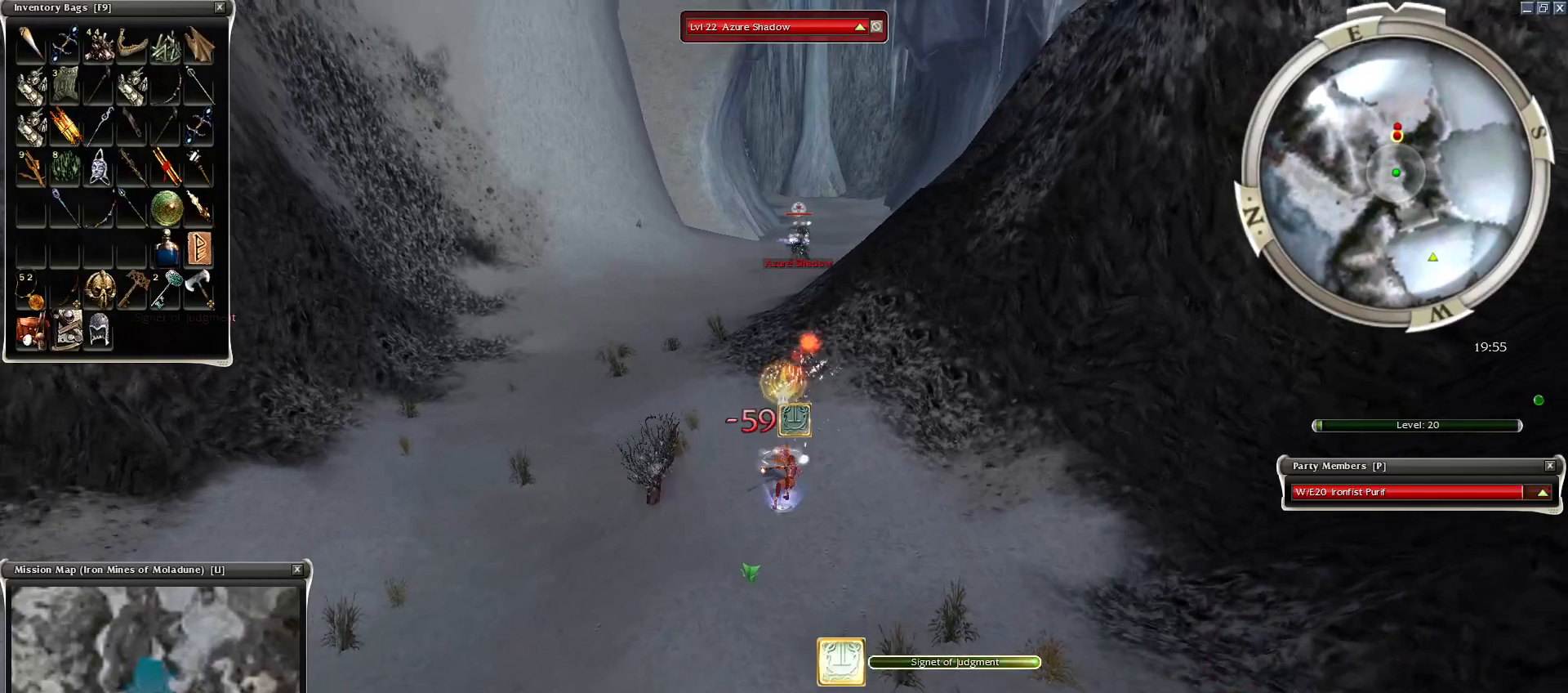
{"keys": [], "mouse": [], "events": [[150, "mouse_right", "down"], [200, "mouse_right", "up"], [334, "mouse_right", "down"], [334, "tab", "down"], [400, "mouse_right", "up"], [450, "tab", "up"]]}
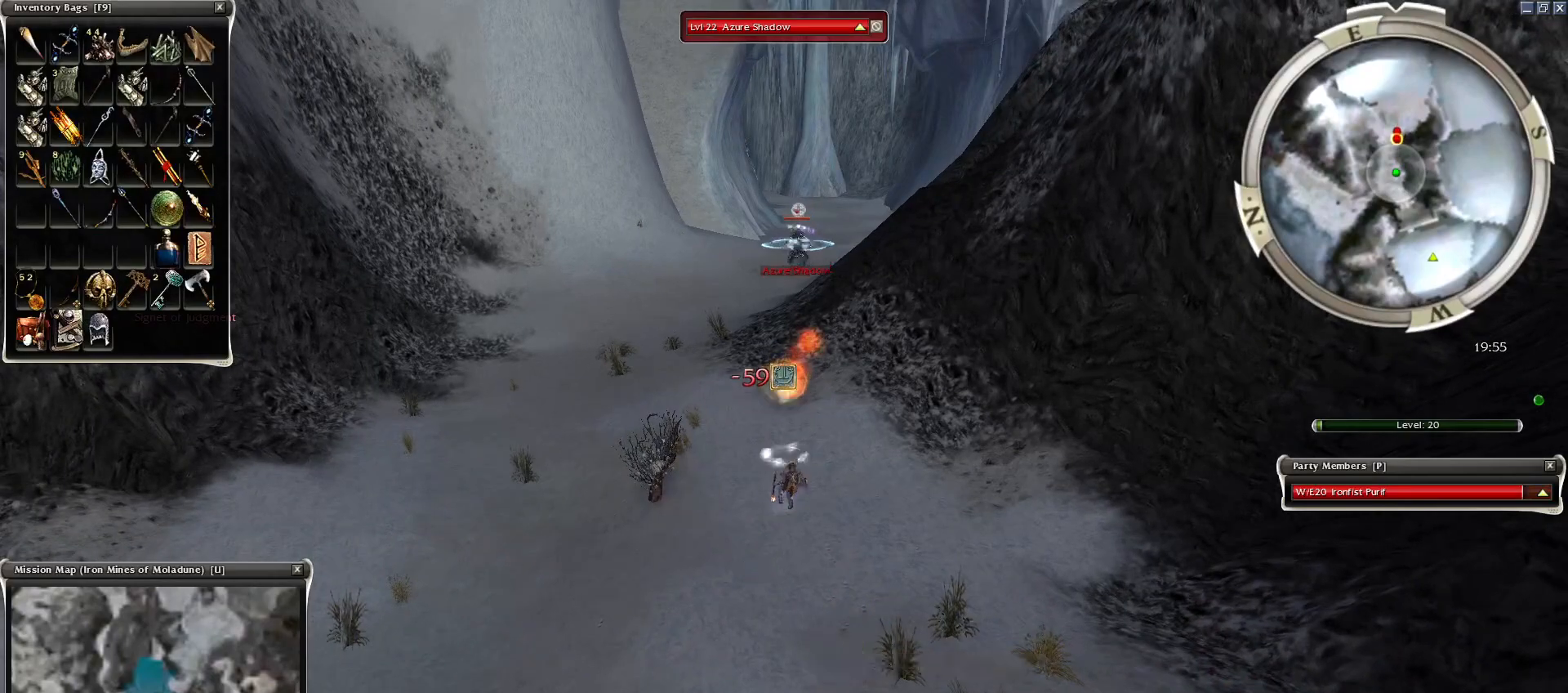
{"keys": [], "mouse": [], "events": [[150, "tab", "down"], [300, "tab", "up"]]}